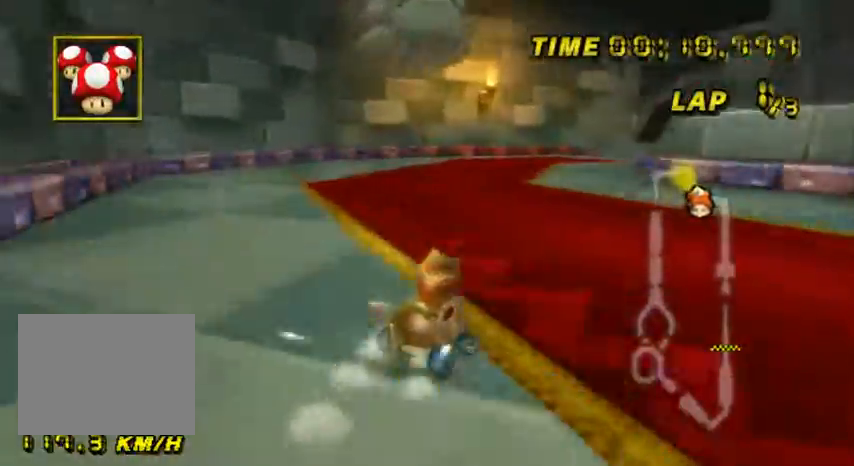
Gameplay with a controller (Nintendo layout); each line is a JSON object with the inputs held at the frame after it. "events" lists button and stick changes between this image and that frame as [ms after this image, input, new state], when the widget could be followed in between. Not read: B L3 R3 X Y Z.
{"buttons": ["A"], "left_stick": "right", "events": [[100, "R1", "up"]]}
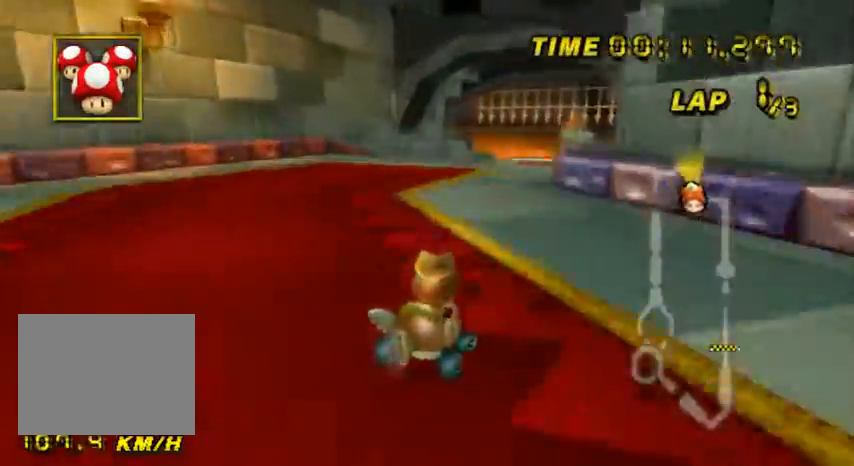
{"buttons": ["A", "R1"], "left_stick": "up", "events": [[133, "left_stick", "up-left"], [167, "R1", "down"], [267, "left_stick", "right"], [434, "left_stick", "up"]]}
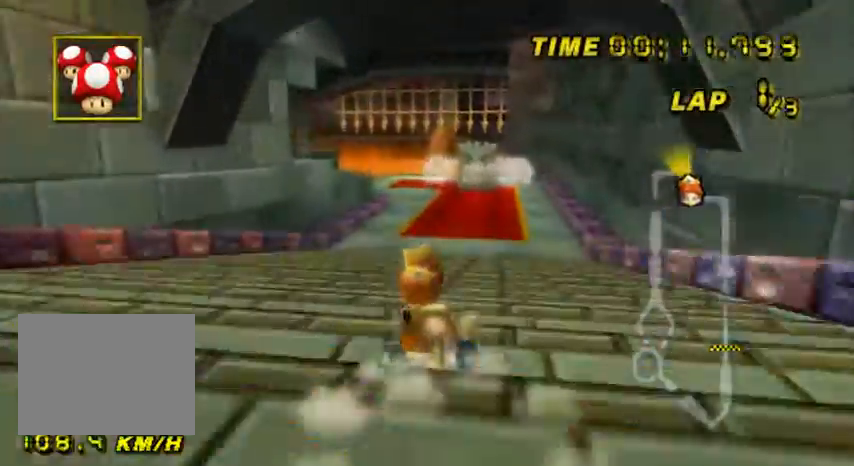
{"buttons": ["A", "R1"], "left_stick": "up", "events": [[100, "left_stick", "up-right"], [333, "left_stick", "up-left"], [400, "left_stick", "up"]]}
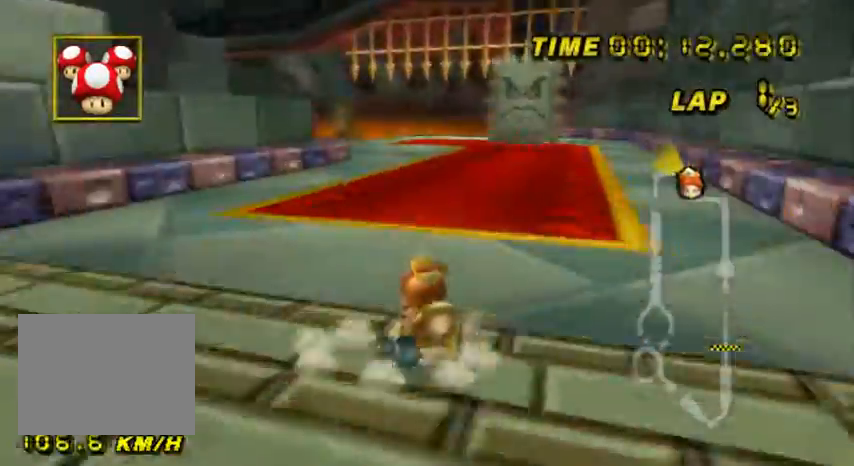
{"buttons": ["A", "R1"], "left_stick": "up-left", "events": [[67, "left_stick", "up-left"]]}
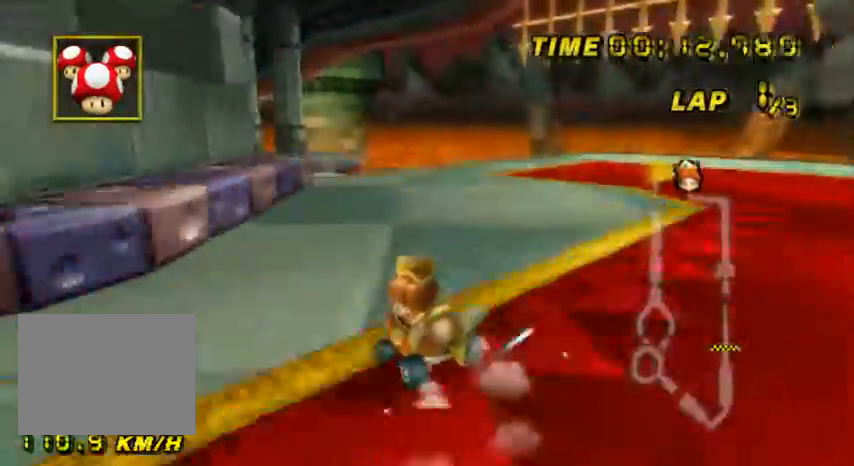
{"buttons": ["A", "R1"], "left_stick": "up-left", "events": []}
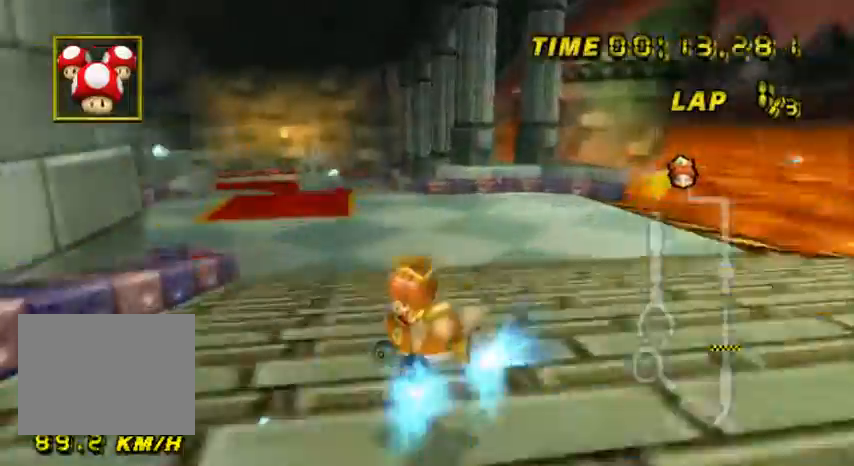
{"buttons": ["A", "R1"], "left_stick": "right", "events": [[467, "left_stick", "right"]]}
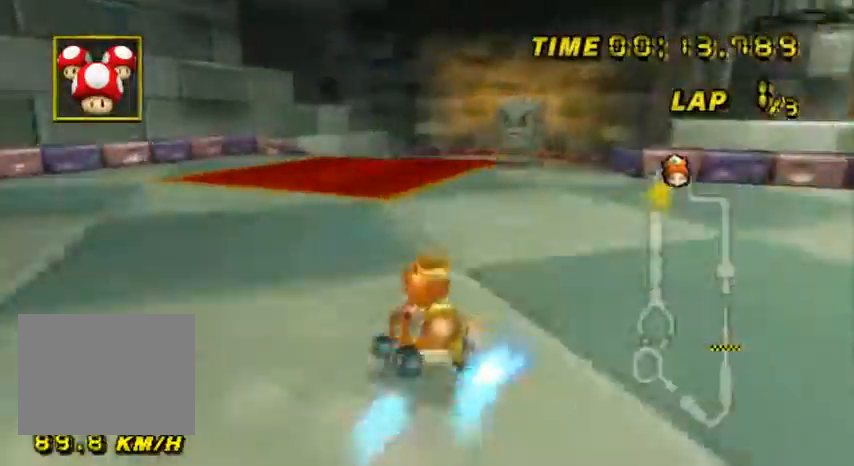
{"buttons": ["A", "R1"], "left_stick": "right", "events": []}
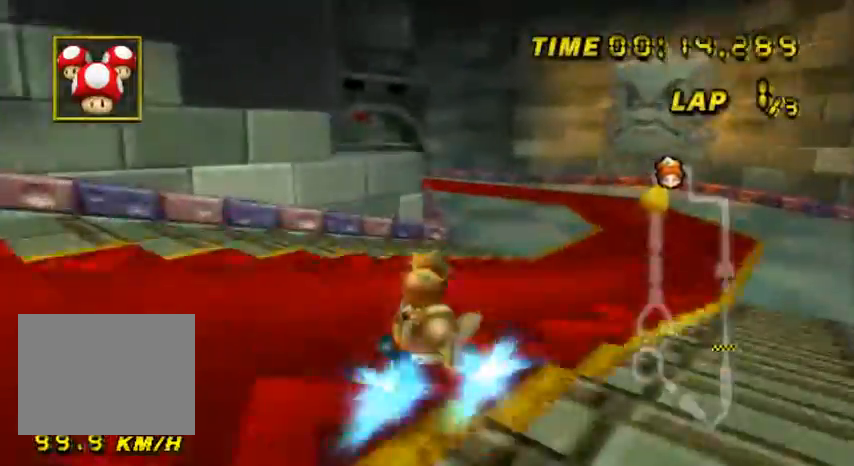
{"buttons": ["A", "R1"], "left_stick": "up", "events": [[234, "left_stick", "up"]]}
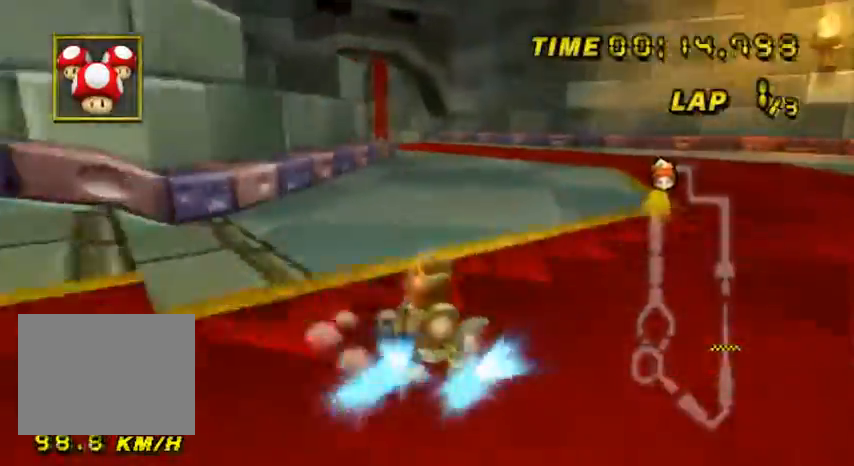
{"buttons": ["A", "R1"], "left_stick": "up-left", "events": [[333, "left_stick", "up-left"]]}
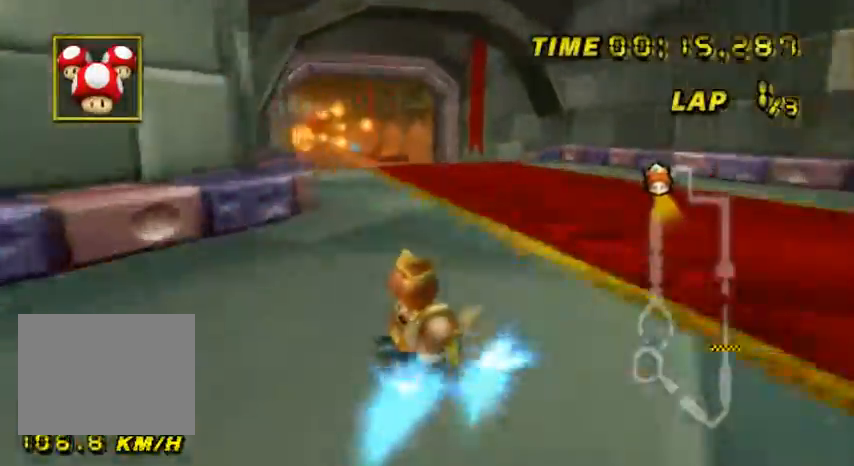
{"buttons": ["A"], "left_stick": "right", "events": [[234, "R1", "up"], [234, "left_stick", "center"], [467, "left_stick", "right"]]}
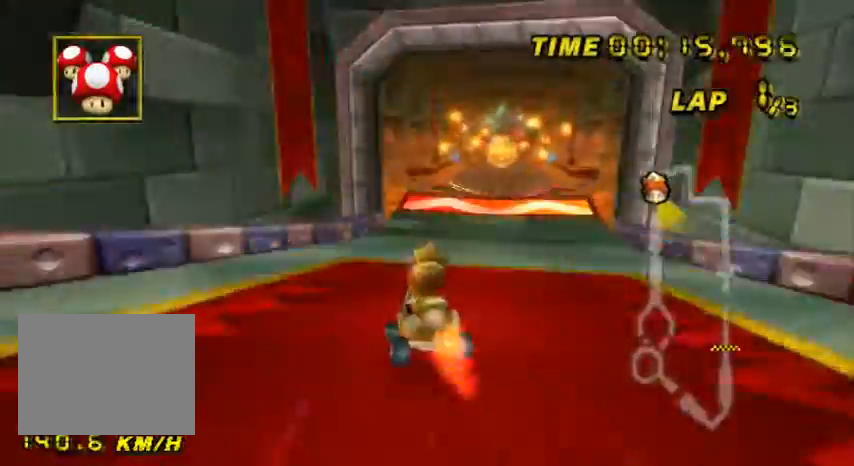
{"buttons": ["A"], "left_stick": "up-left", "events": [[133, "left_stick", "center"], [467, "left_stick", "up-left"]]}
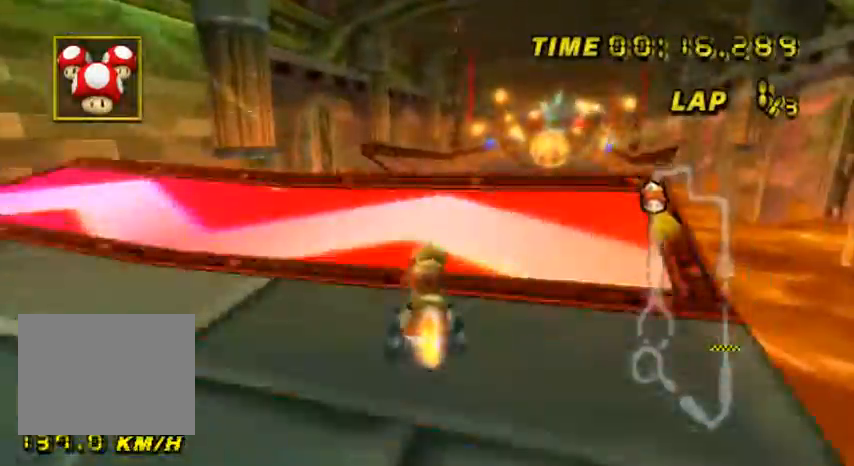
{"buttons": ["A"], "left_stick": "up", "events": [[33, "left_stick", "up"]]}
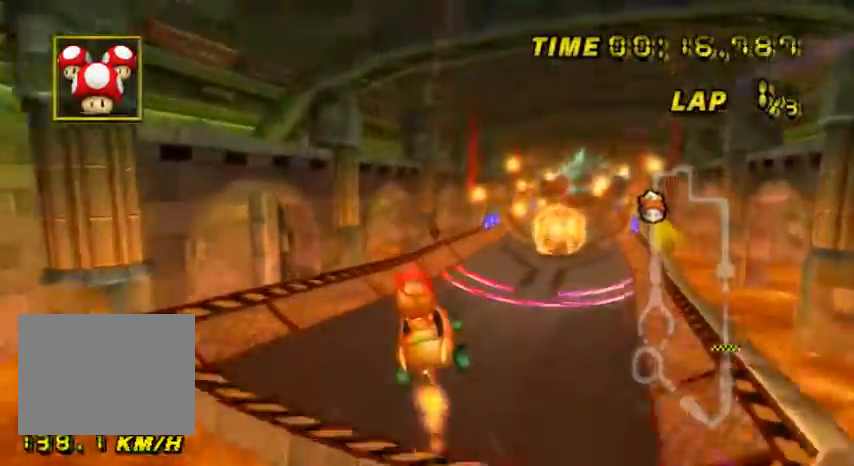
{"buttons": ["A"], "left_stick": "up", "events": []}
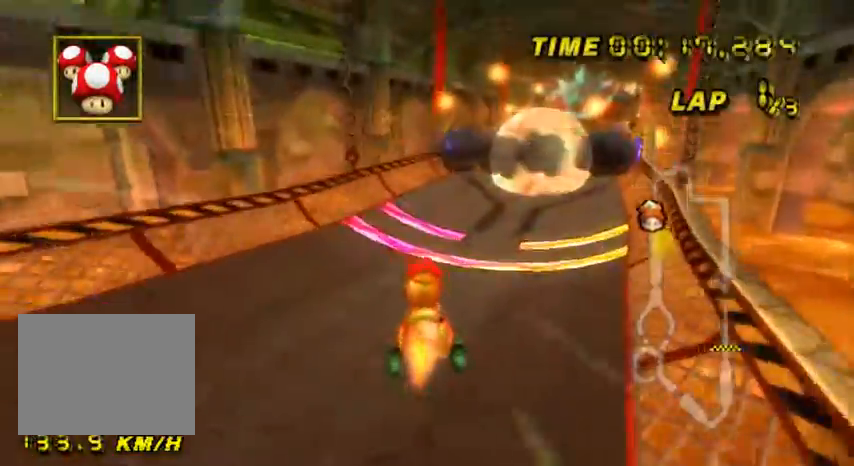
{"buttons": ["A"], "left_stick": "right", "events": [[467, "left_stick", "right"]]}
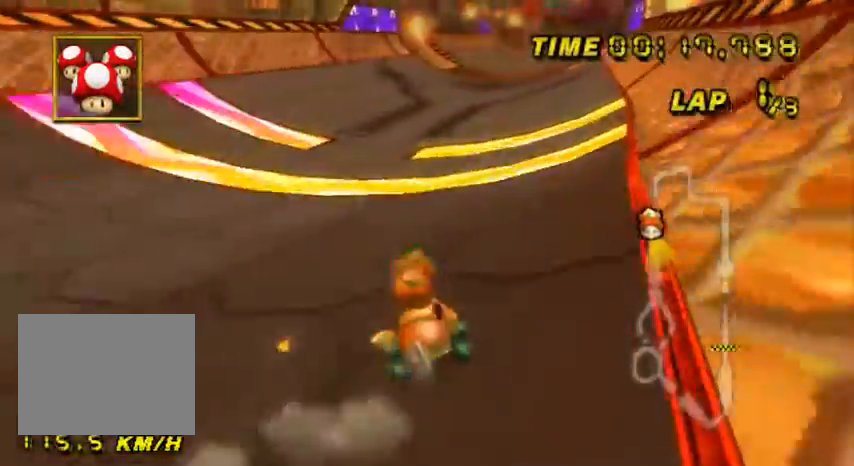
{"buttons": ["A"], "left_stick": "center", "events": [[100, "left_stick", "center"]]}
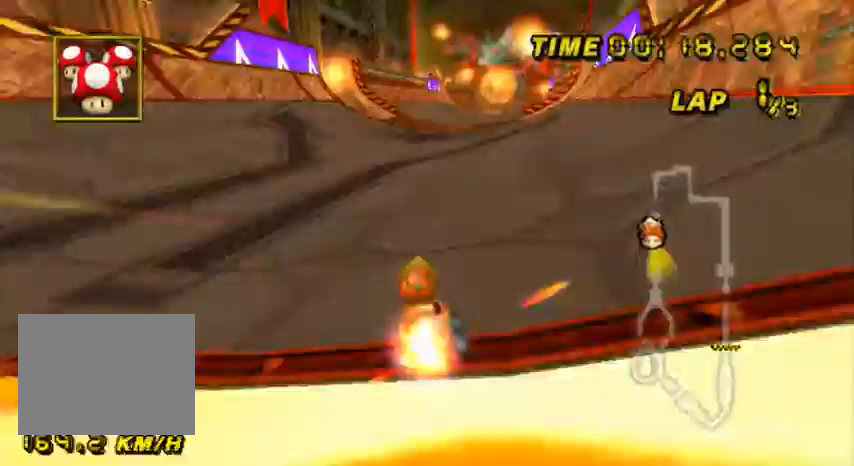
{"buttons": ["A"], "left_stick": "center", "events": [[267, "left_stick", "right"], [400, "left_stick", "center"]]}
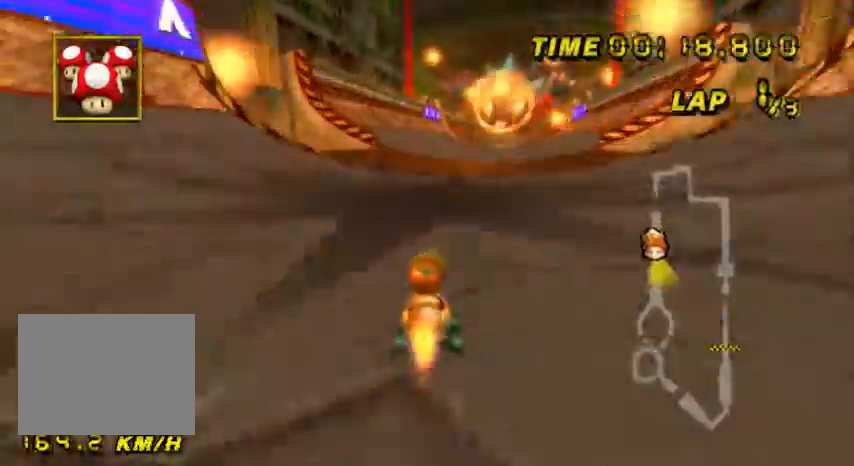
{"buttons": ["A"], "left_stick": "center", "events": [[233, "left_stick", "left"], [367, "left_stick", "center"]]}
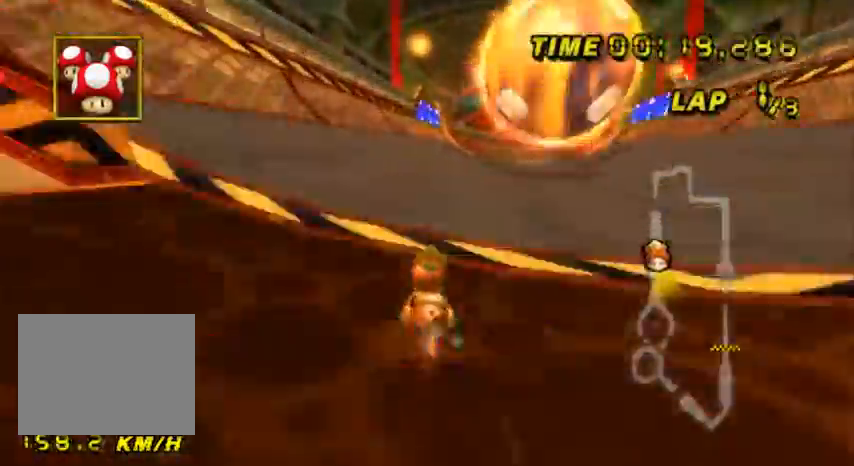
{"buttons": ["A"], "left_stick": "center", "events": []}
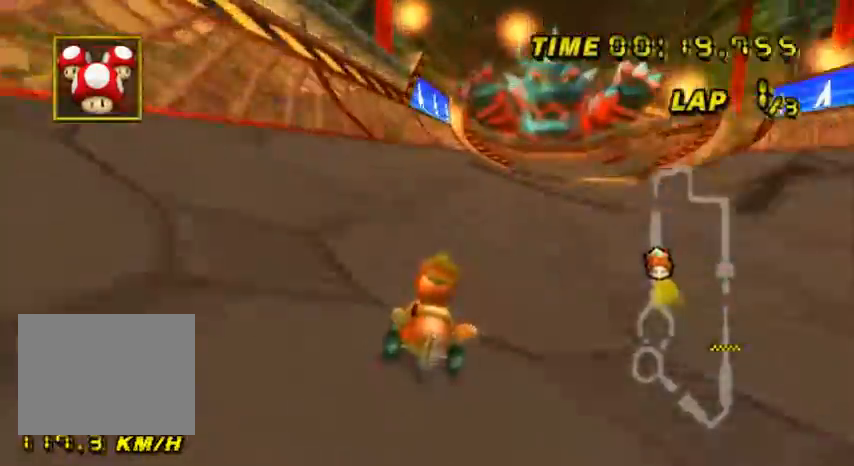
{"buttons": ["A"], "left_stick": "center", "events": []}
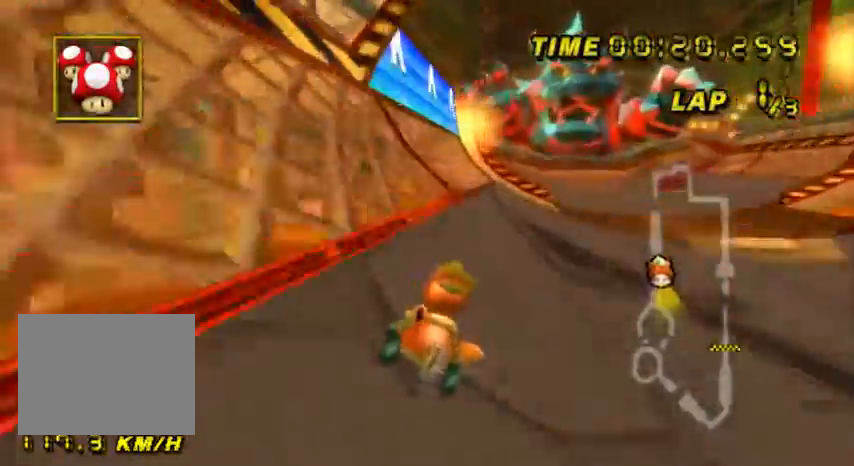
{"buttons": ["A"], "left_stick": "left", "events": [[367, "left_stick", "left"], [433, "left_stick", "center"], [500, "left_stick", "left"]]}
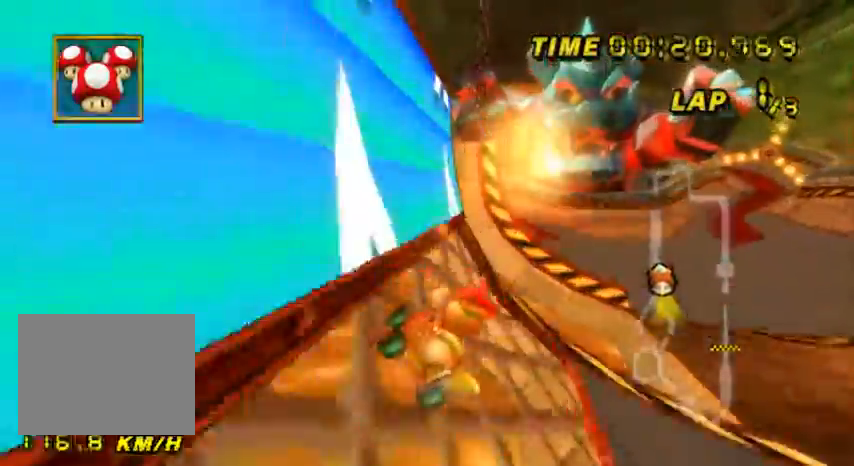
{"buttons": ["A"], "left_stick": "center", "events": [[67, "left_stick", "center"], [267, "DPAD_UP", "down"], [300, "DPAD_LEFT", "down"], [300, "DPAD_UP", "up"], [334, "DPAD_LEFT", "up"]]}
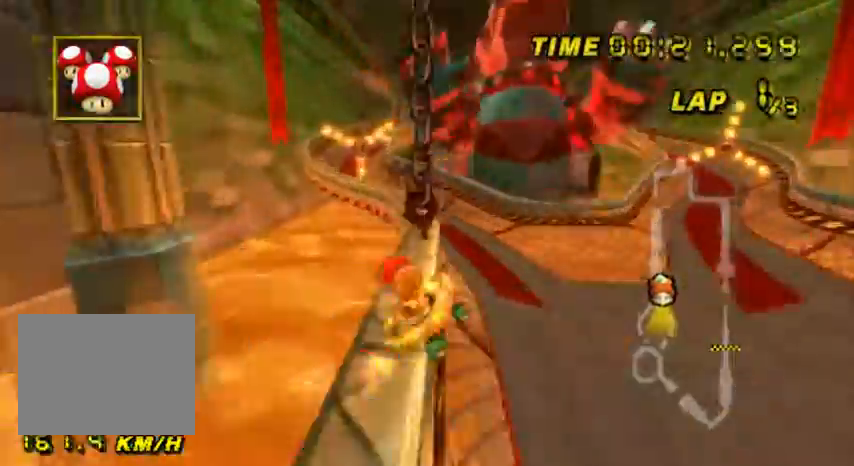
{"buttons": ["A"], "left_stick": "center", "events": []}
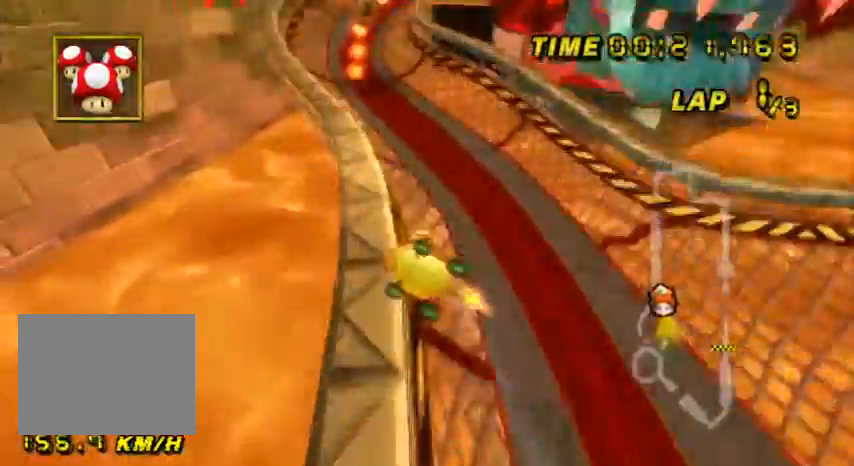
{"buttons": ["A"], "left_stick": "center", "events": []}
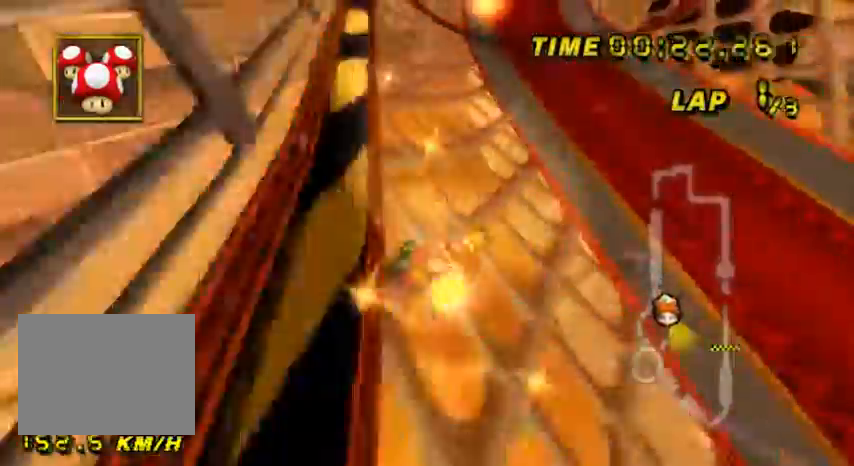
{"buttons": ["A"], "left_stick": "center", "events": [[33, "left_stick", "left"], [200, "left_stick", "center"], [267, "left_stick", "right"], [500, "left_stick", "center"]]}
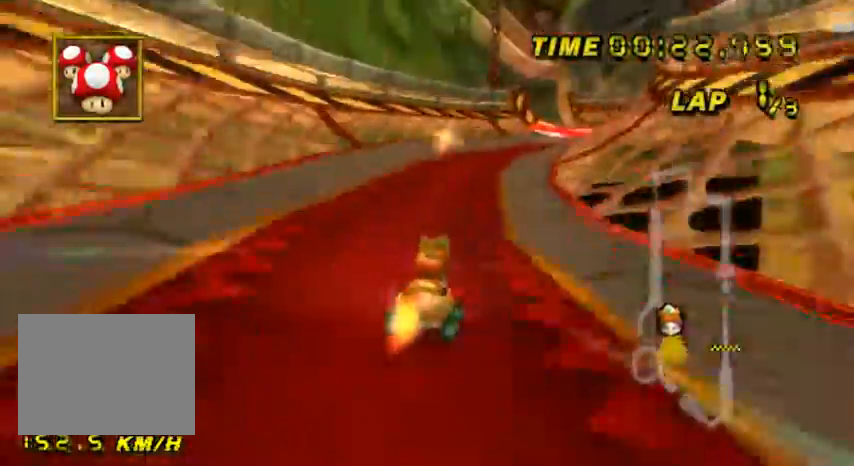
{"buttons": ["A"], "left_stick": "right", "events": [[134, "left_stick", "right"], [300, "left_stick", "center"], [467, "left_stick", "right"]]}
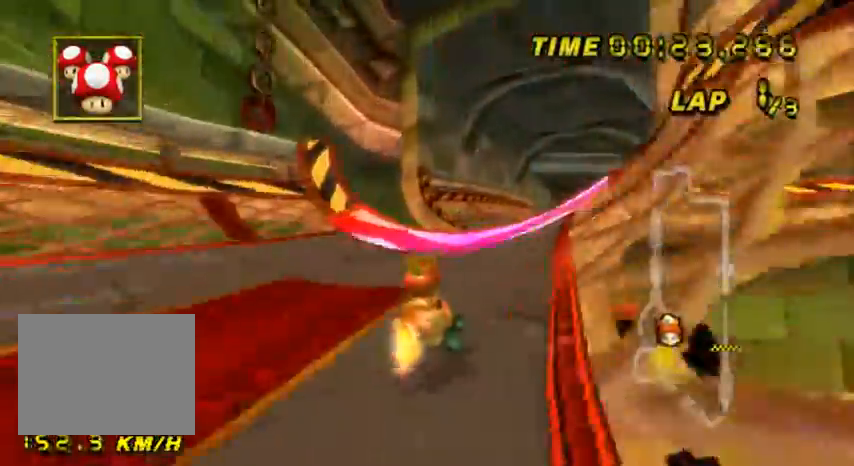
{"buttons": ["A"], "left_stick": "up-right", "events": [[133, "left_stick", "center"], [400, "left_stick", "up-right"]]}
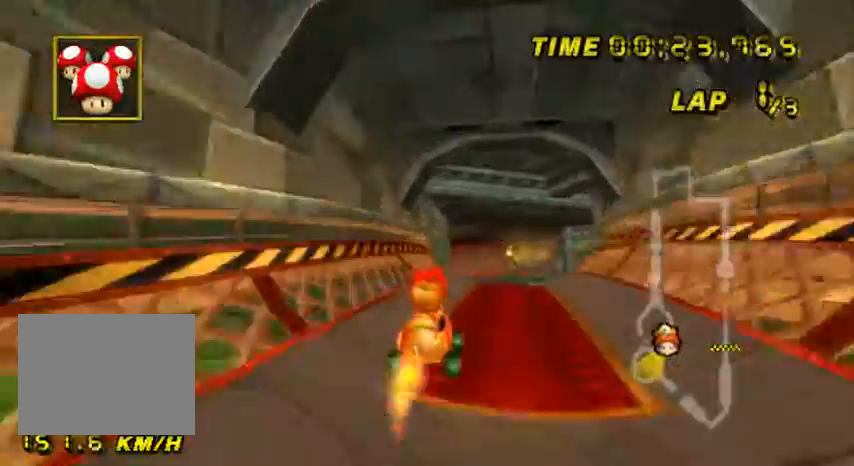
{"buttons": ["A"], "left_stick": "up-left", "events": [[34, "left_stick", "up"], [401, "left_stick", "up-left"]]}
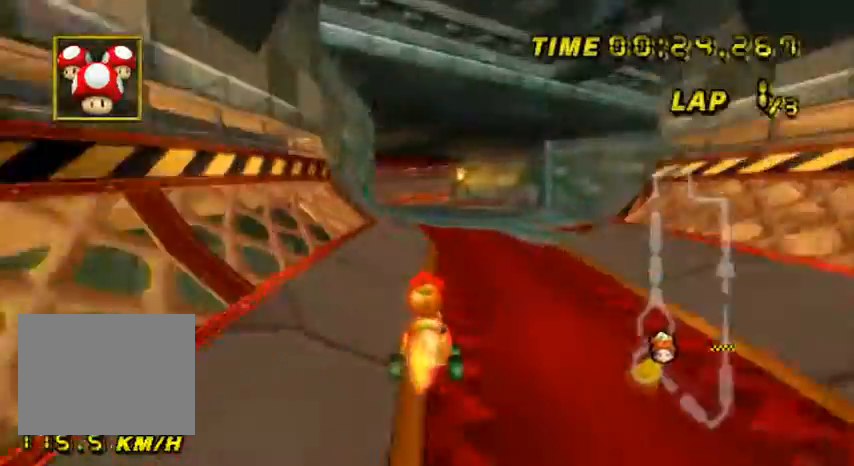
{"buttons": ["A"], "left_stick": "left", "events": [[367, "left_stick", "center"], [500, "left_stick", "left"]]}
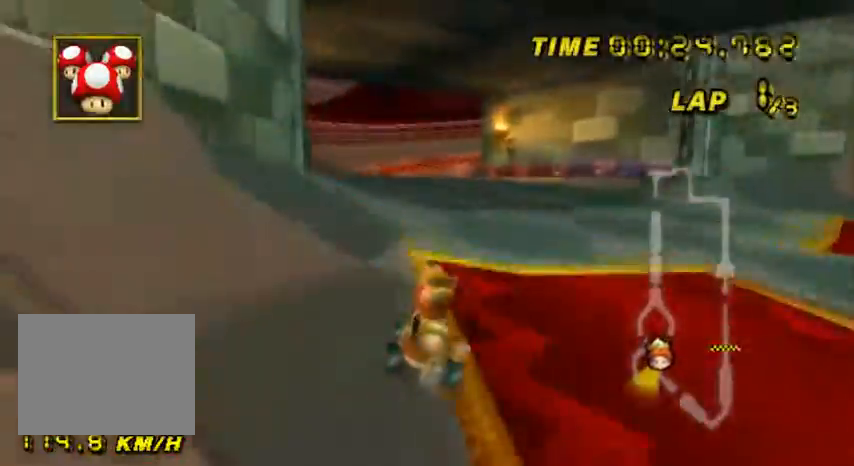
{"buttons": ["A", "R1"], "left_stick": "right", "events": [[267, "left_stick", "center"], [401, "left_stick", "right"], [434, "R1", "down"]]}